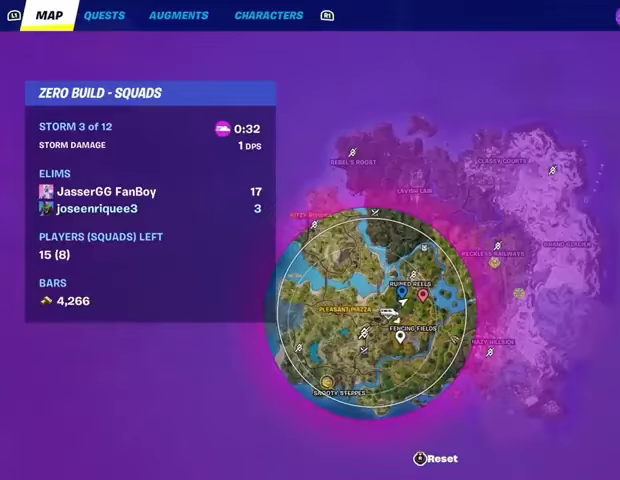
Gameplay with a controller (PlayStation layout); each line is a JSON object with the inputs held at the frame after it. "events" lists button and stick changes between this image and that frame as [ms after this image, input, new state], when the widget could be followed in between.
{"buttons": [], "left_stick": "center", "right_stick": "center", "events": [[333, "DPAD_RIGHT", "down"], [467, "DPAD_RIGHT", "up"]]}
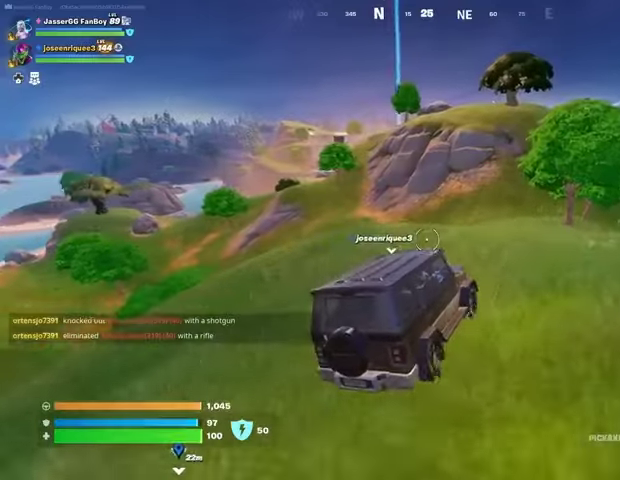
{"buttons": [], "left_stick": "center", "right_stick": "center", "events": [[300, "right_stick", "left"], [467, "right_stick", "center"]]}
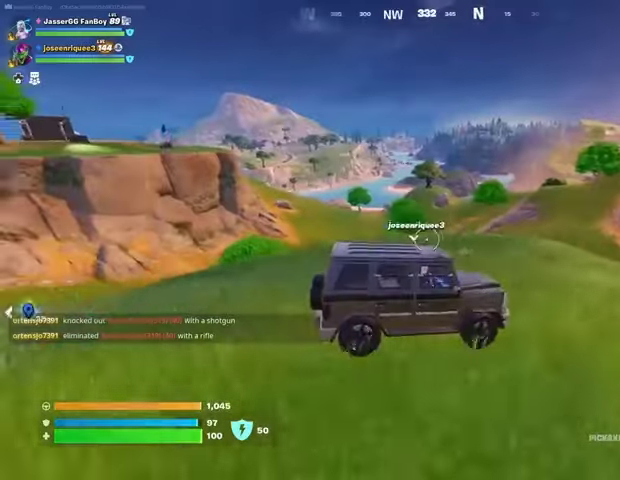
{"buttons": [], "left_stick": "center", "right_stick": "center", "events": [[267, "right_stick", "right"], [400, "right_stick", "center"]]}
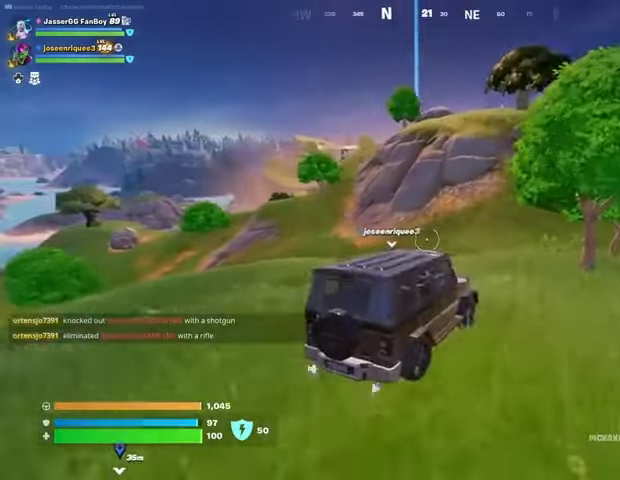
{"buttons": [], "left_stick": "center", "right_stick": "center", "events": []}
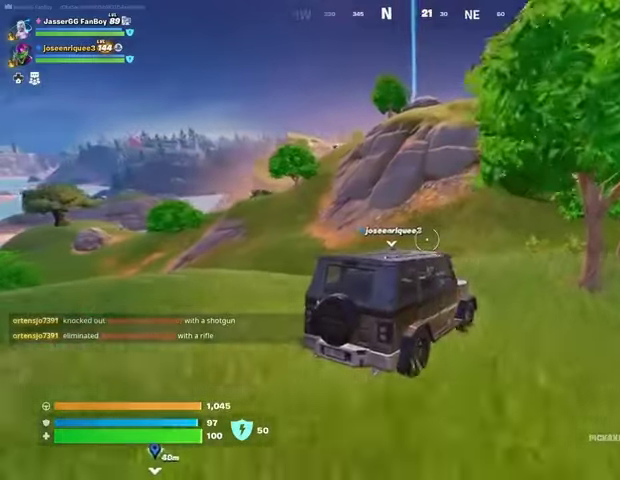
{"buttons": [], "left_stick": "center", "right_stick": "center", "events": []}
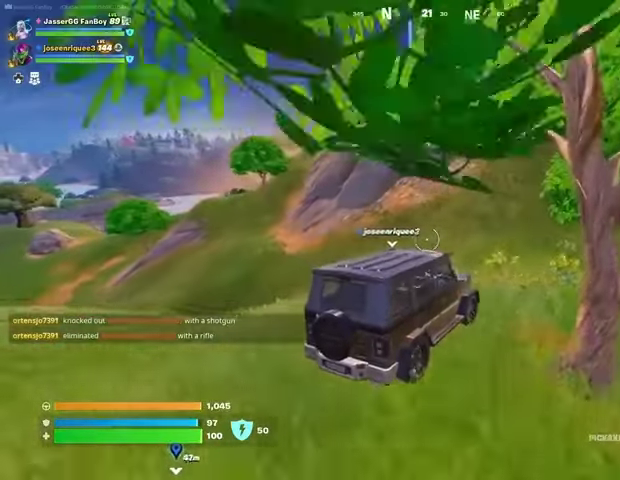
{"buttons": [], "left_stick": "center", "right_stick": "center", "events": []}
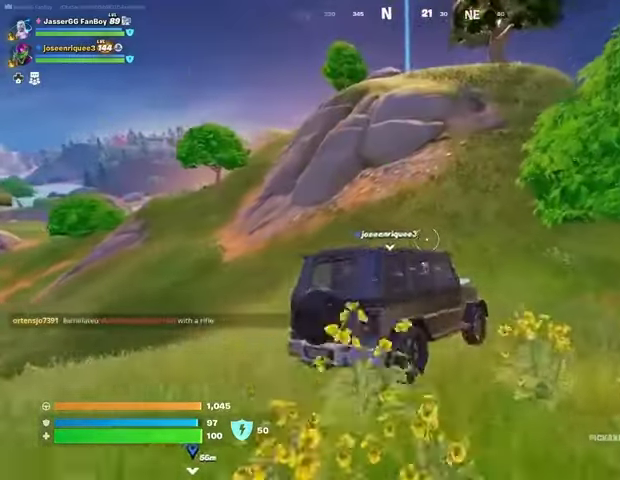
{"buttons": [], "left_stick": "center", "right_stick": "center", "events": []}
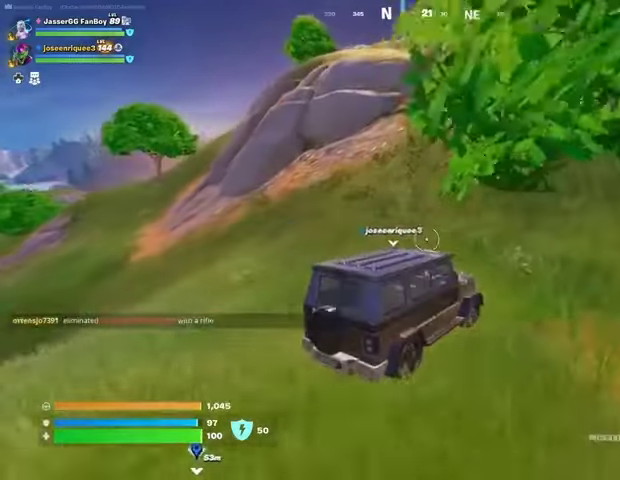
{"buttons": [], "left_stick": "center", "right_stick": "center", "events": []}
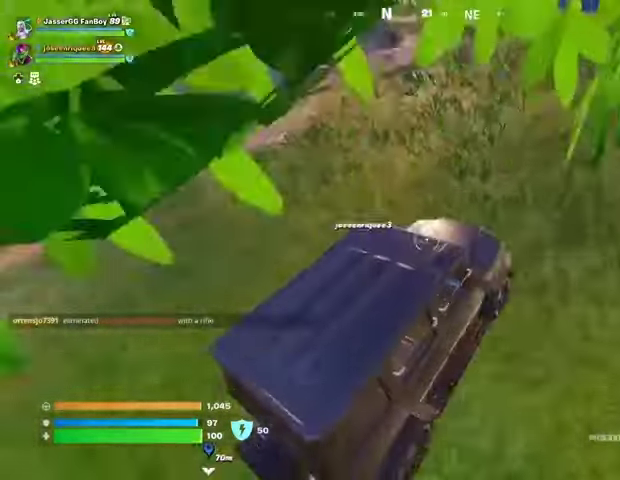
{"buttons": [], "left_stick": "center", "right_stick": "right", "events": [[467, "right_stick", "right"]]}
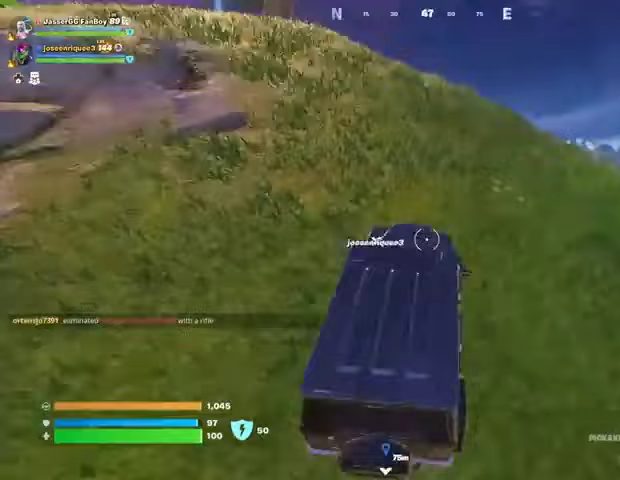
{"buttons": [], "left_stick": "center", "right_stick": "center", "events": [[133, "right_stick", "center"]]}
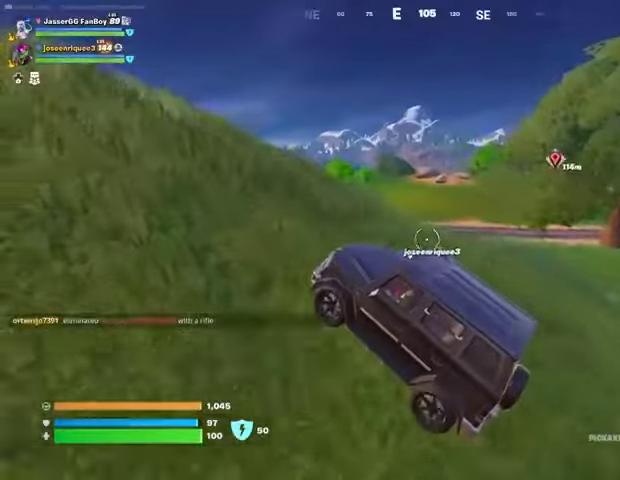
{"buttons": ["R1"], "left_stick": "center", "right_stick": "left", "events": [[433, "R1", "down"], [467, "right_stick", "left"]]}
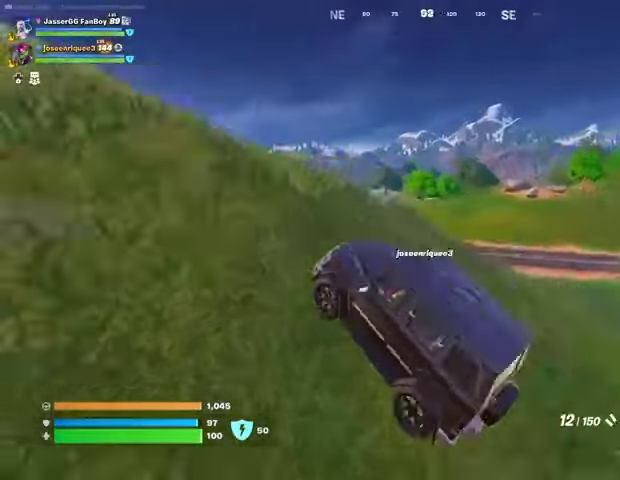
{"buttons": [], "left_stick": "center", "right_stick": "center", "events": [[33, "R1", "up"], [67, "right_stick", "center"]]}
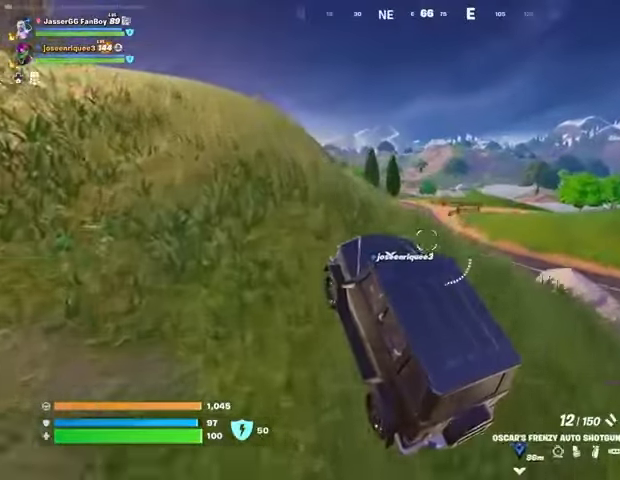
{"buttons": [], "left_stick": "center", "right_stick": "left", "events": [[400, "right_stick", "left"]]}
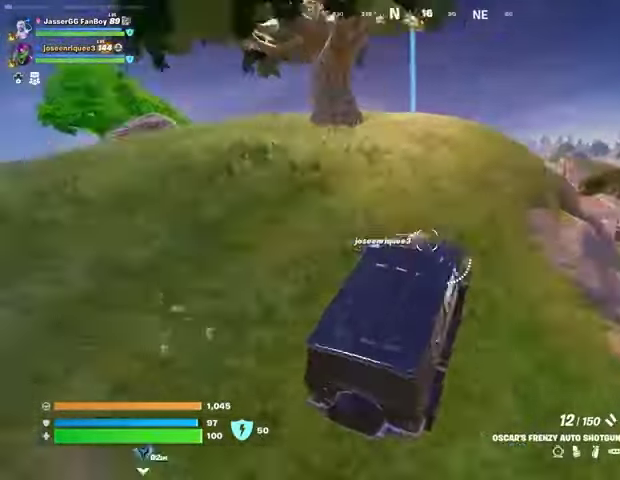
{"buttons": [], "left_stick": "center", "right_stick": "center", "events": [[33, "right_stick", "center"]]}
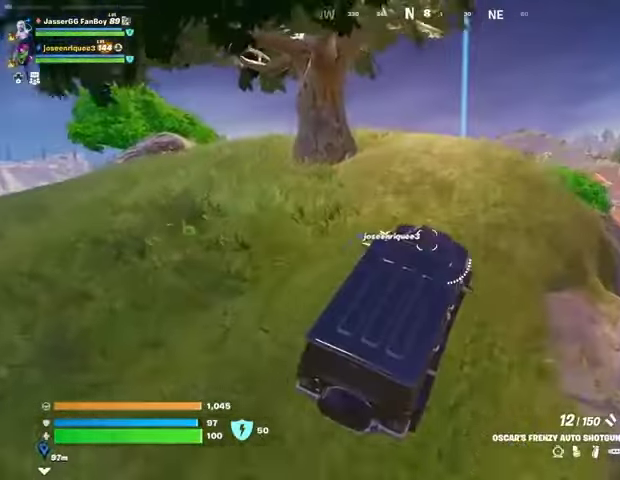
{"buttons": [], "left_stick": "center", "right_stick": "center", "events": []}
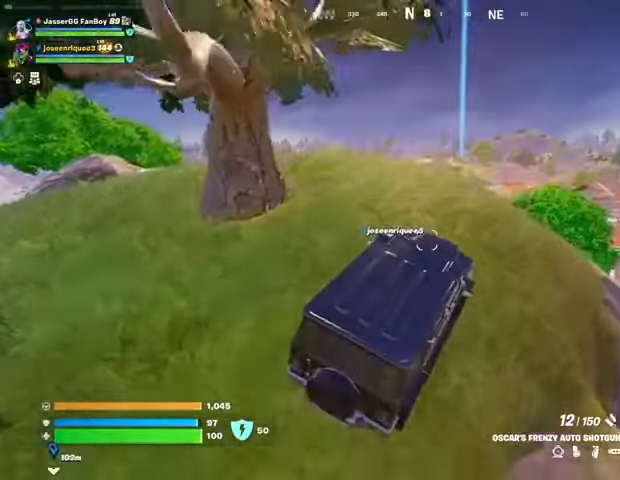
{"buttons": ["SQUARE"], "left_stick": "center", "right_stick": "center", "events": [[400, "SQUARE", "down"]]}
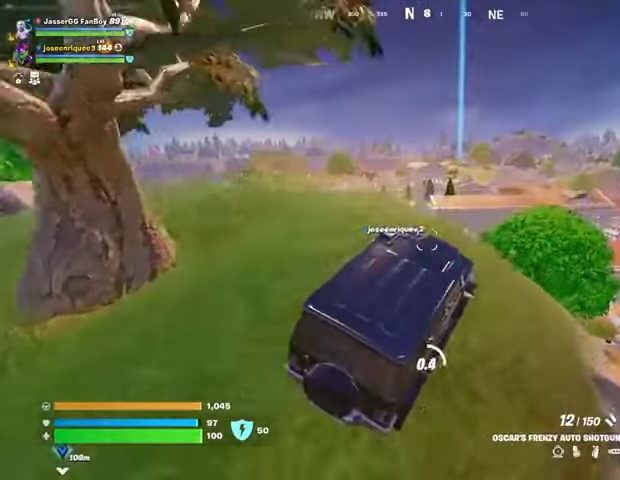
{"buttons": ["SQUARE"], "left_stick": "up-left", "right_stick": "center", "events": [[233, "SQUARE", "up"], [333, "left_stick", "up-left"], [467, "SQUARE", "down"]]}
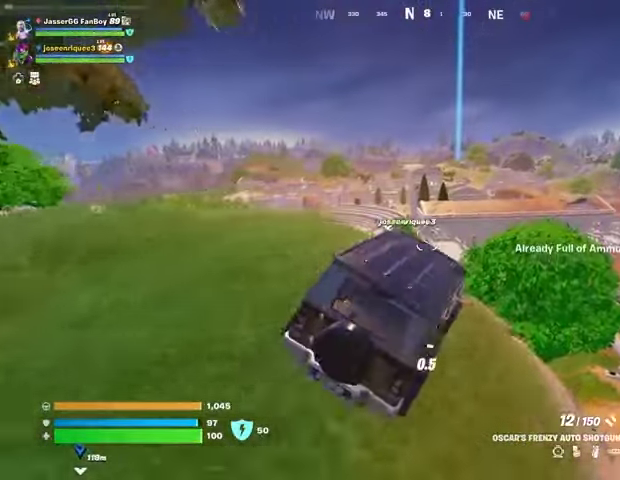
{"buttons": ["SQUARE"], "left_stick": "left", "right_stick": "center", "events": [[133, "left_stick", "left"]]}
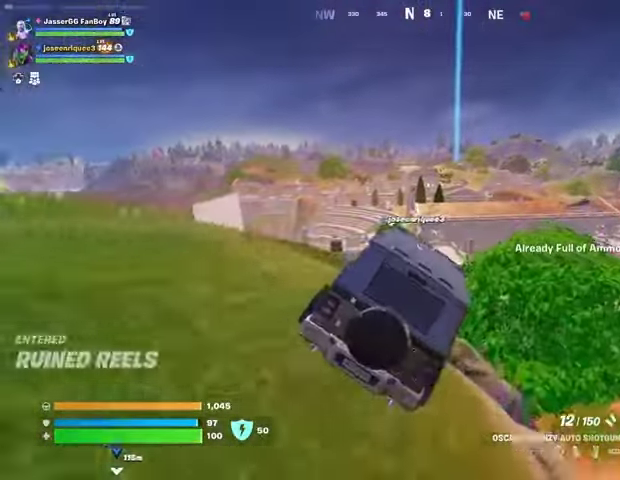
{"buttons": [], "left_stick": "left", "right_stick": "center", "events": [[67, "SQUARE", "up"], [367, "L1", "down"], [367, "right_stick", "right"], [433, "right_stick", "center"], [467, "L1", "up"]]}
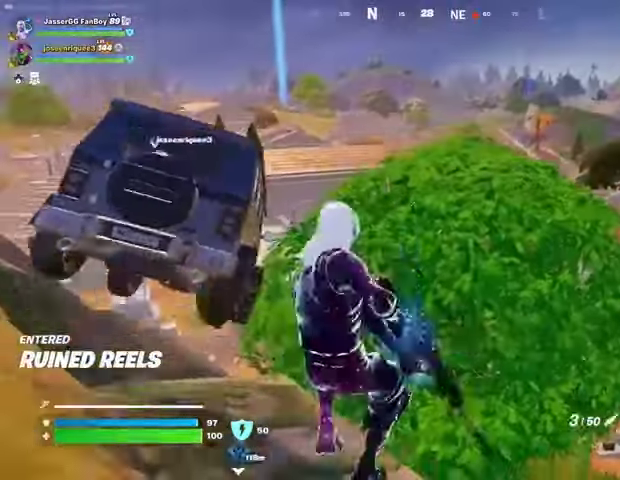
{"buttons": ["CROSS"], "left_stick": "up", "right_stick": "center", "events": [[33, "L1", "down"], [100, "L1", "up"], [167, "left_stick", "up-left"], [233, "L3", "down"], [267, "right_stick", "right"], [333, "L3", "up"], [333, "left_stick", "up"], [367, "right_stick", "center"], [433, "CROSS", "down"]]}
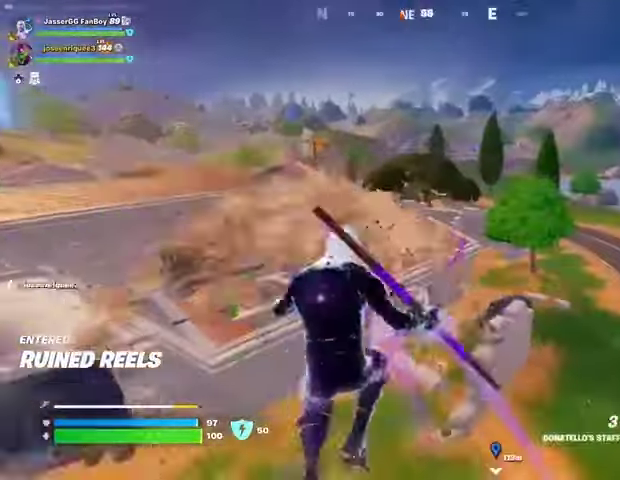
{"buttons": [], "left_stick": "up", "right_stick": "center", "events": [[33, "CROSS", "up"], [167, "right_stick", "up-left"], [200, "L2", "down"], [267, "right_stick", "center"], [300, "L2", "up"]]}
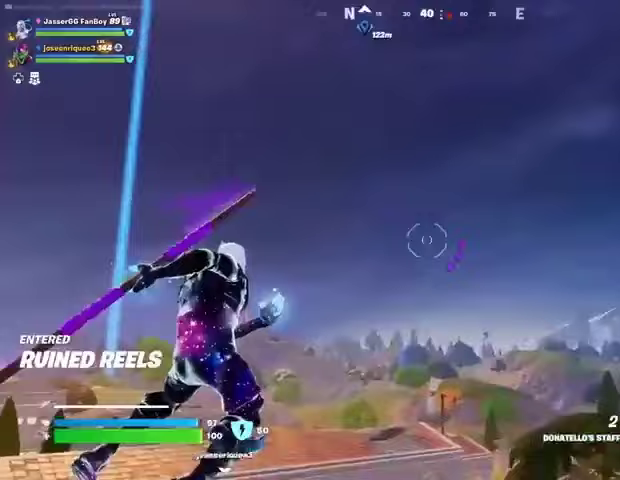
{"buttons": [], "left_stick": "right", "right_stick": "down", "events": [[100, "left_stick", "up-left"], [133, "right_stick", "up"], [233, "right_stick", "down"], [267, "left_stick", "up-right"], [433, "left_stick", "right"]]}
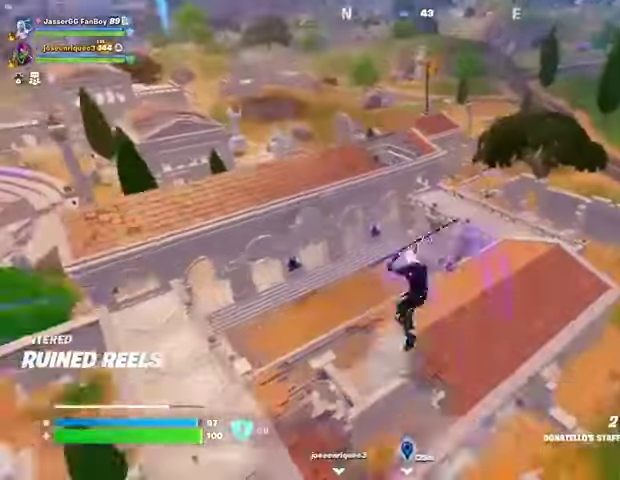
{"buttons": [], "left_stick": "right", "right_stick": "center", "events": [[33, "right_stick", "center"]]}
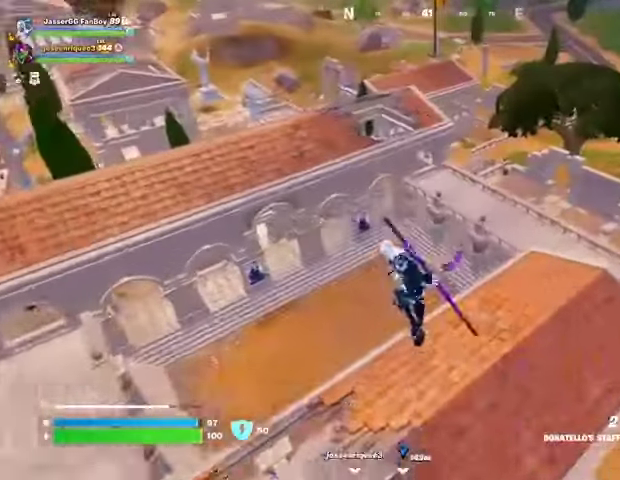
{"buttons": [], "left_stick": "right", "right_stick": "center", "events": [[100, "right_stick", "up"], [200, "right_stick", "center"]]}
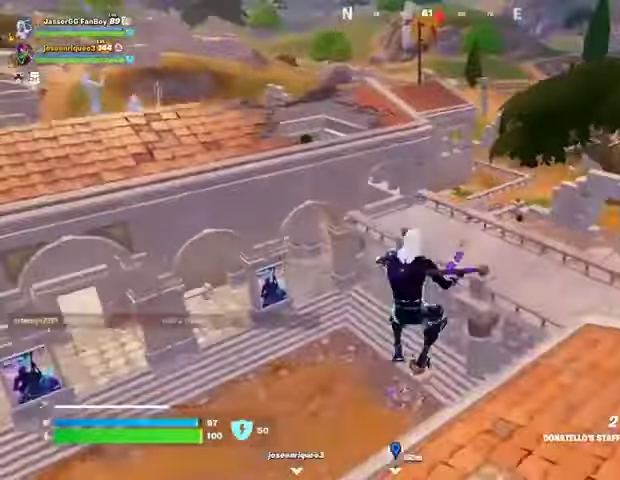
{"buttons": [], "left_stick": "up", "right_stick": "center", "events": [[67, "right_stick", "right"], [133, "left_stick", "up-right"], [200, "right_stick", "center"], [267, "left_stick", "up"], [433, "CROSS", "down"], [467, "CROSS", "up"]]}
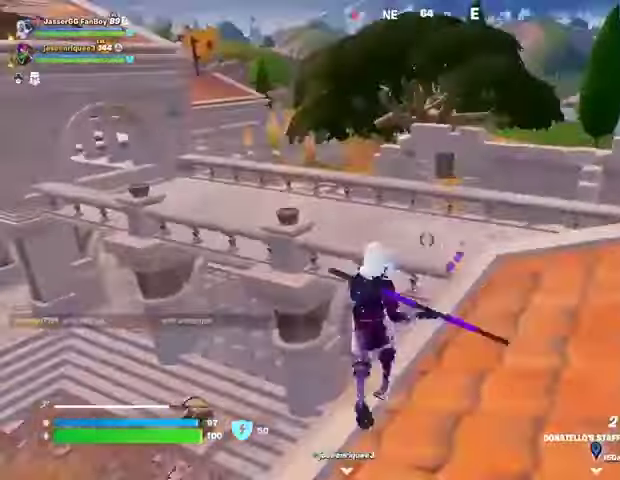
{"buttons": ["DPAD_DOWN"], "left_stick": "up", "right_stick": "center", "events": [[267, "DPAD_DOWN", "down"], [367, "DPAD_DOWN", "up"], [433, "DPAD_DOWN", "down"]]}
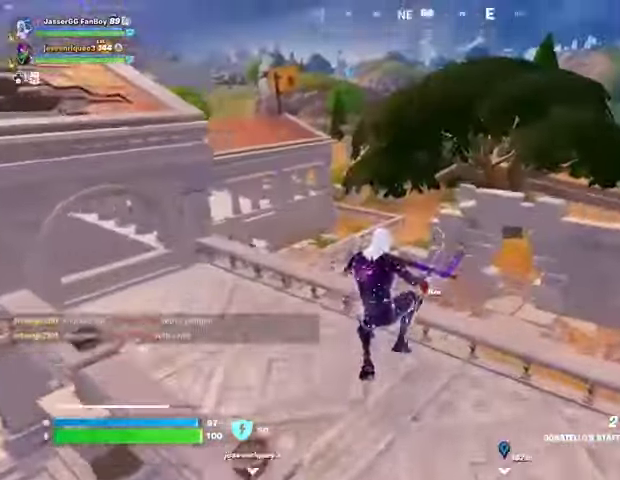
{"buttons": [], "left_stick": "left", "right_stick": "center", "events": [[33, "DPAD_DOWN", "up"], [67, "right_stick", "down-left"], [133, "R1", "down"], [200, "R1", "up"], [200, "left_stick", "up-left"], [200, "right_stick", "center"], [267, "R1", "down"], [333, "left_stick", "up-right"], [367, "R1", "up"], [400, "left_stick", "center"], [467, "CROSS", "down"], [467, "left_stick", "left"], [500, "CROSS", "up"]]}
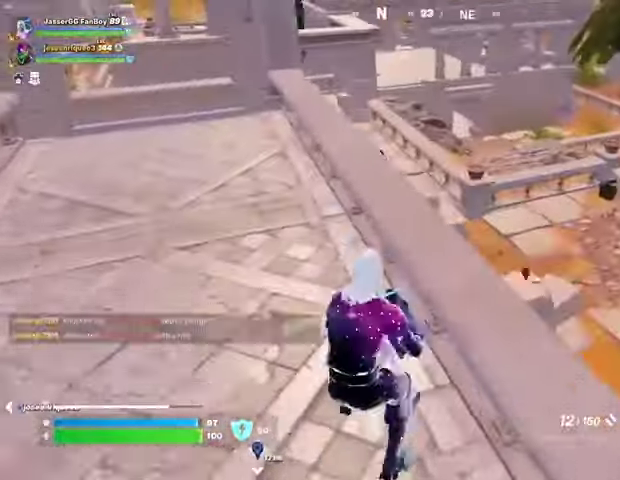
{"buttons": [], "left_stick": "left", "right_stick": "center", "events": [[67, "left_stick", "up"], [133, "left_stick", "right"], [133, "right_stick", "down-left"], [233, "right_stick", "center"], [267, "left_stick", "down"], [333, "right_stick", "up-right"], [367, "left_stick", "left"], [433, "right_stick", "center"]]}
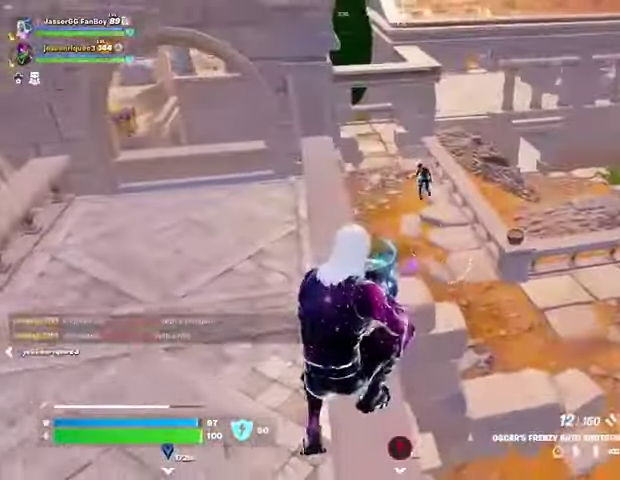
{"buttons": [], "left_stick": "up", "right_stick": "center", "events": [[100, "right_stick", "up"], [200, "R2", "down"], [233, "R2", "up"], [233, "right_stick", "center"], [267, "left_stick", "up"], [333, "R1", "down"], [400, "R1", "up"]]}